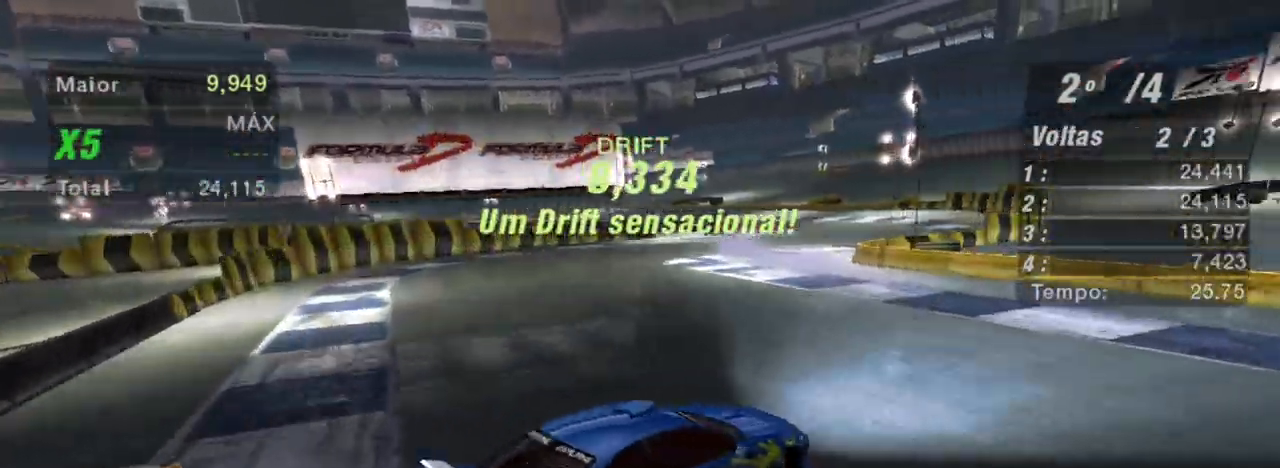
Gameplay with a controller (Xbox layout); each line is a JSON object with the inputs held at the frame after it. "events" lists button and stick changes between this image and that frame as [ms after this image, input, new state], when the widget could be followed in between.
{"buttons": ["R2"], "left_stick": "down-left", "right_stick": "center", "events": []}
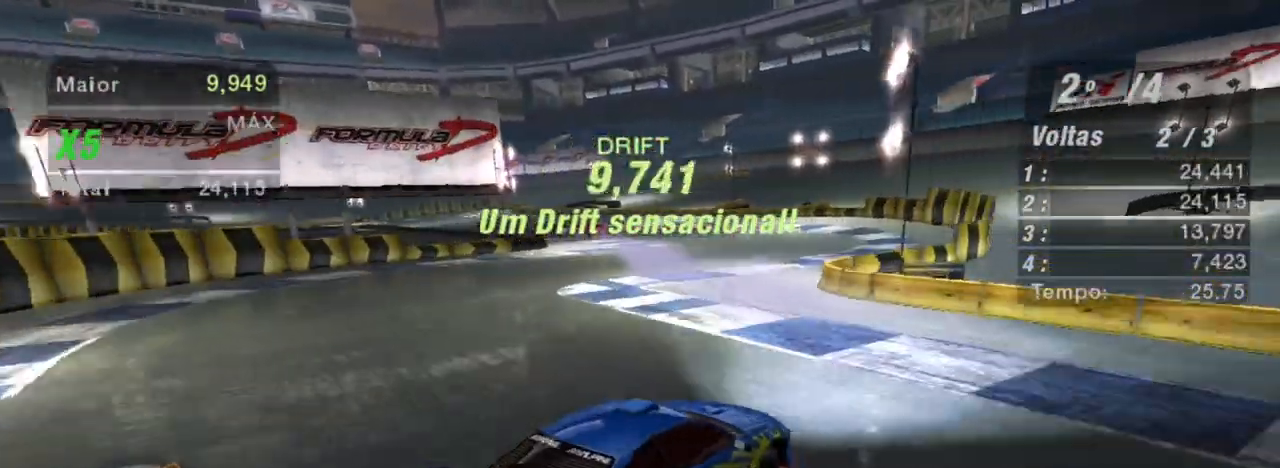
{"buttons": ["R2"], "left_stick": "right", "right_stick": "center", "events": [[433, "left_stick", "down-right"], [500, "left_stick", "right"]]}
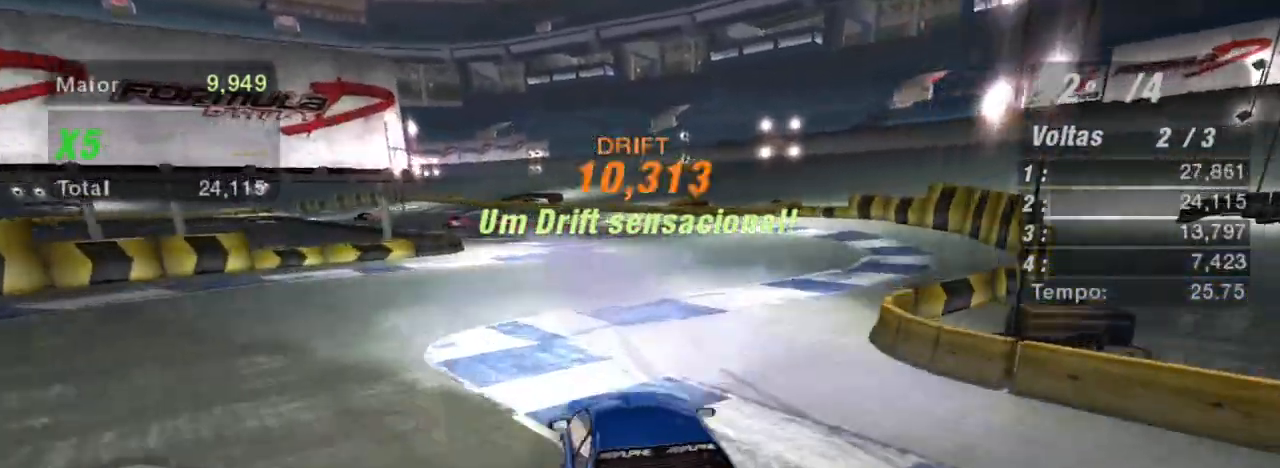
{"buttons": ["R2"], "left_stick": "right", "right_stick": "center", "events": []}
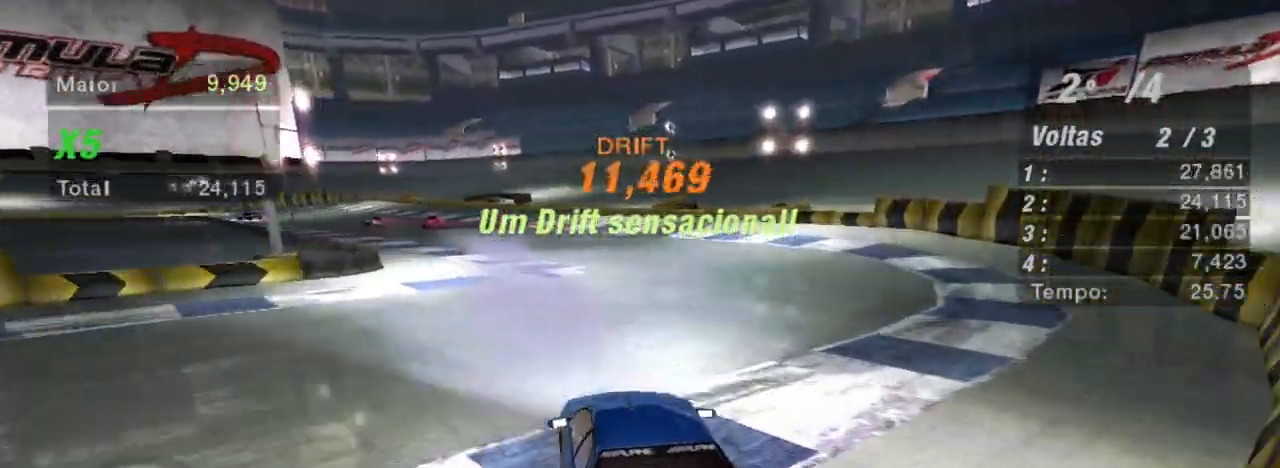
{"buttons": ["R2"], "left_stick": "down-left", "right_stick": "center", "events": [[267, "left_stick", "down-left"]]}
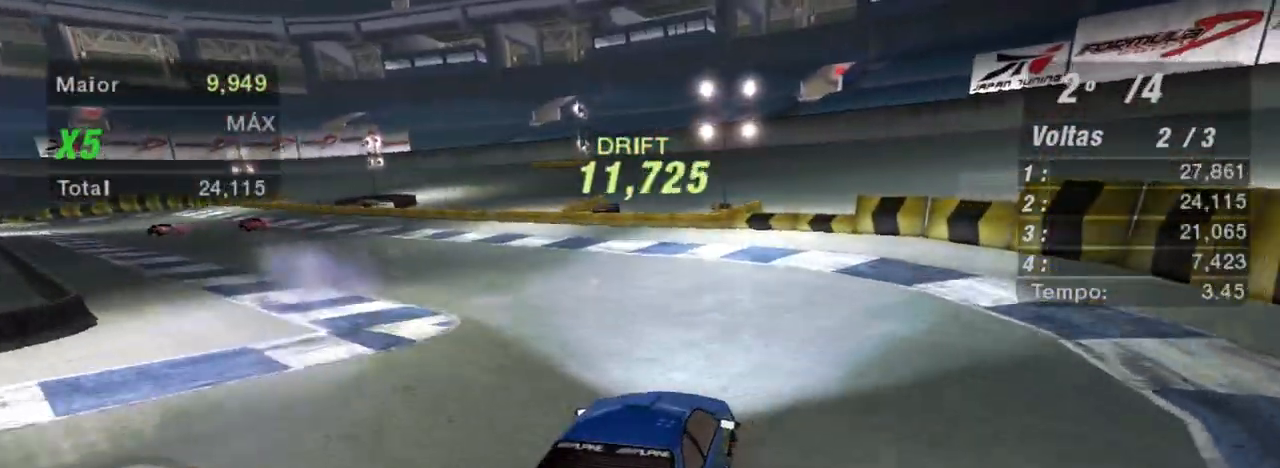
{"buttons": ["R2"], "left_stick": "down-left", "right_stick": "center", "events": []}
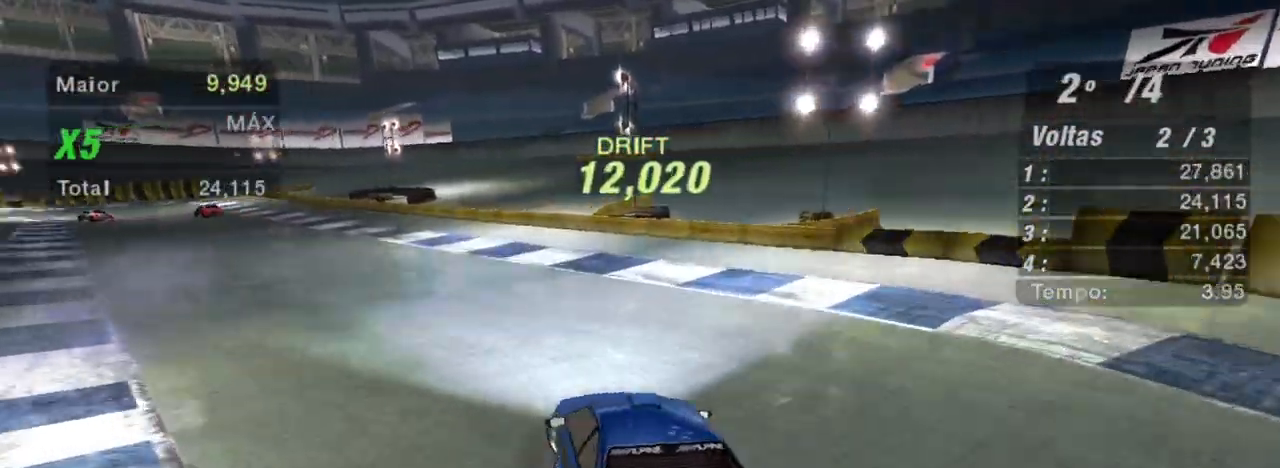
{"buttons": ["R2"], "left_stick": "center", "right_stick": "center", "events": [[267, "left_stick", "center"]]}
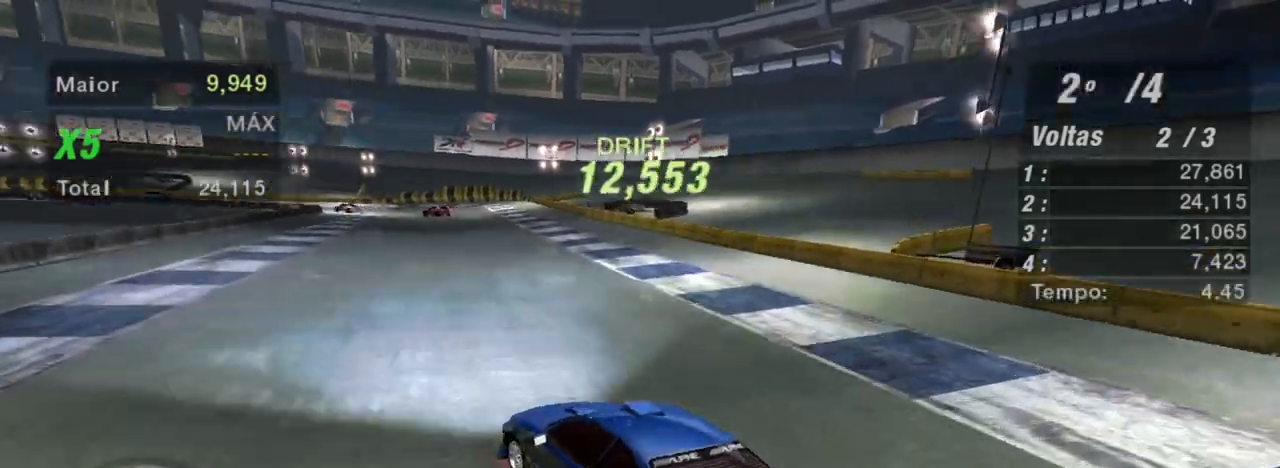
{"buttons": ["R2"], "left_stick": "right", "right_stick": "center", "events": [[167, "left_stick", "right"]]}
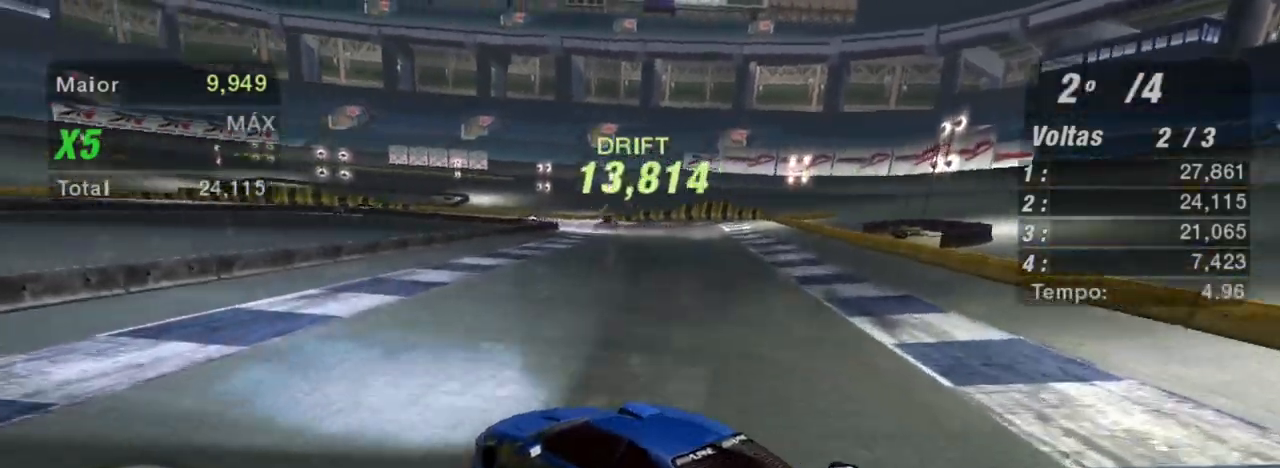
{"buttons": ["R2"], "left_stick": "right", "right_stick": "center", "events": []}
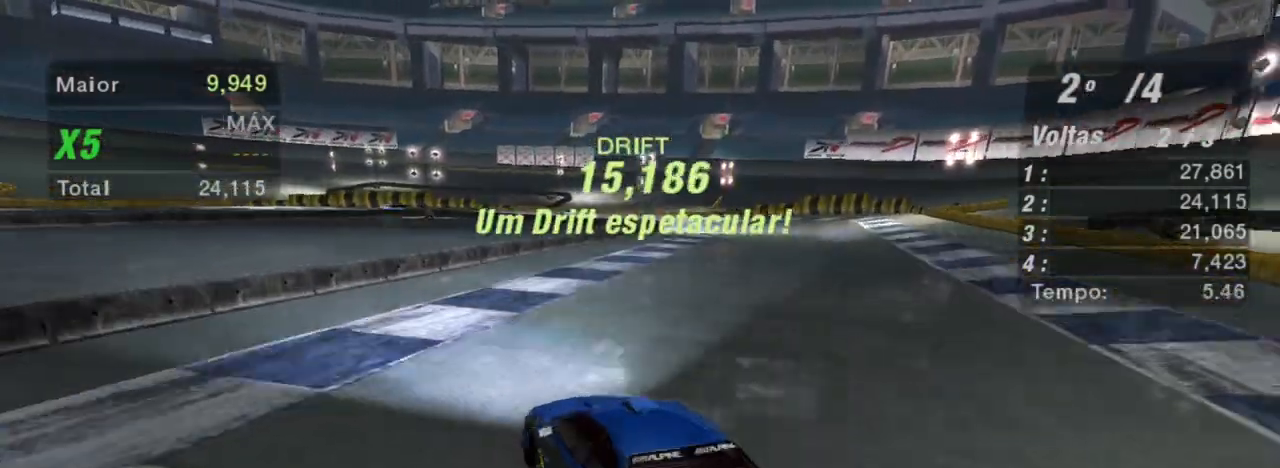
{"buttons": ["R2"], "left_stick": "left", "right_stick": "center", "events": [[367, "left_stick", "center"], [500, "left_stick", "left"]]}
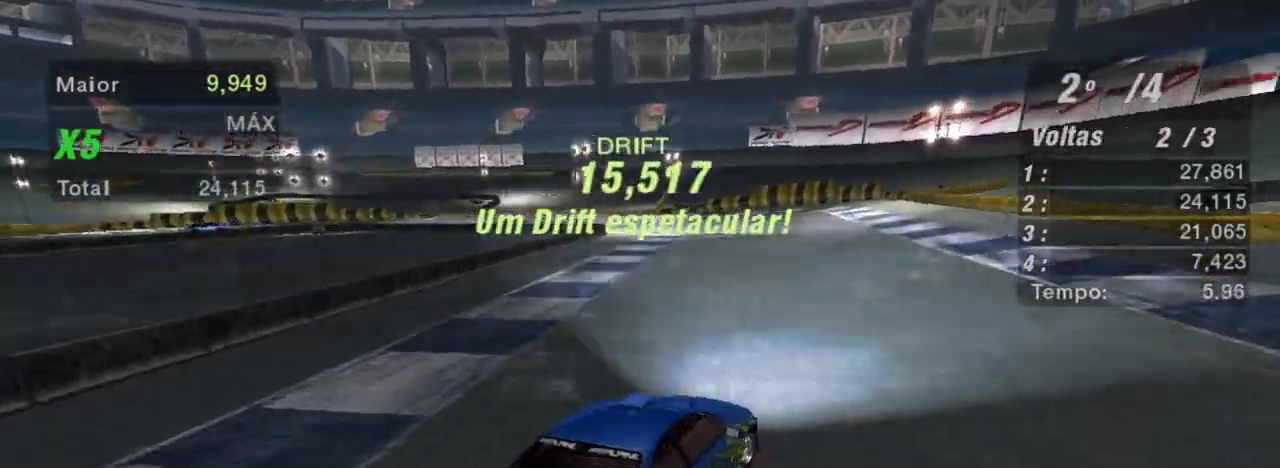
{"buttons": ["R2"], "left_stick": "left", "right_stick": "center", "events": []}
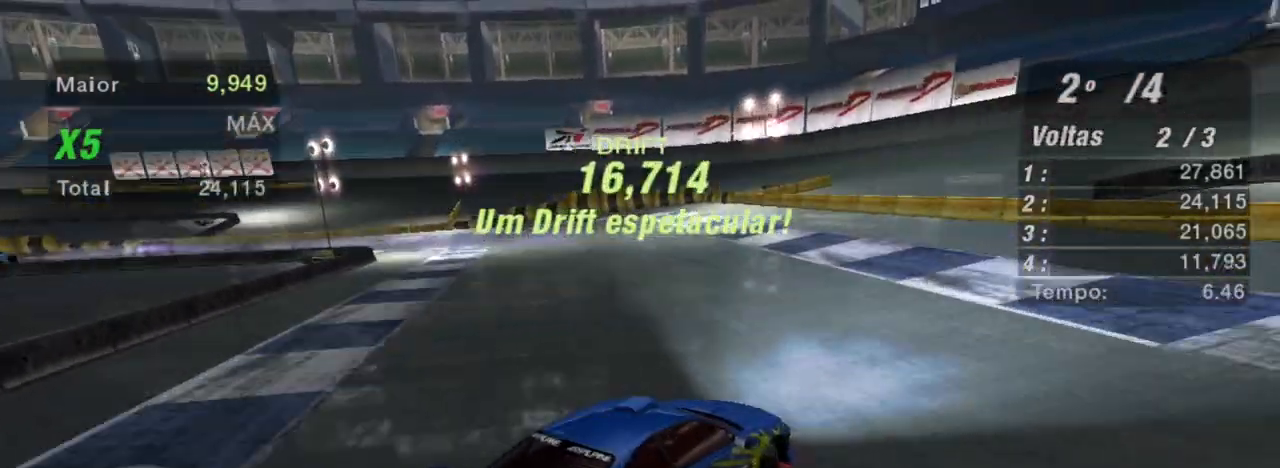
{"buttons": ["R2"], "left_stick": "down-left", "right_stick": "center", "events": [[467, "left_stick", "down-left"]]}
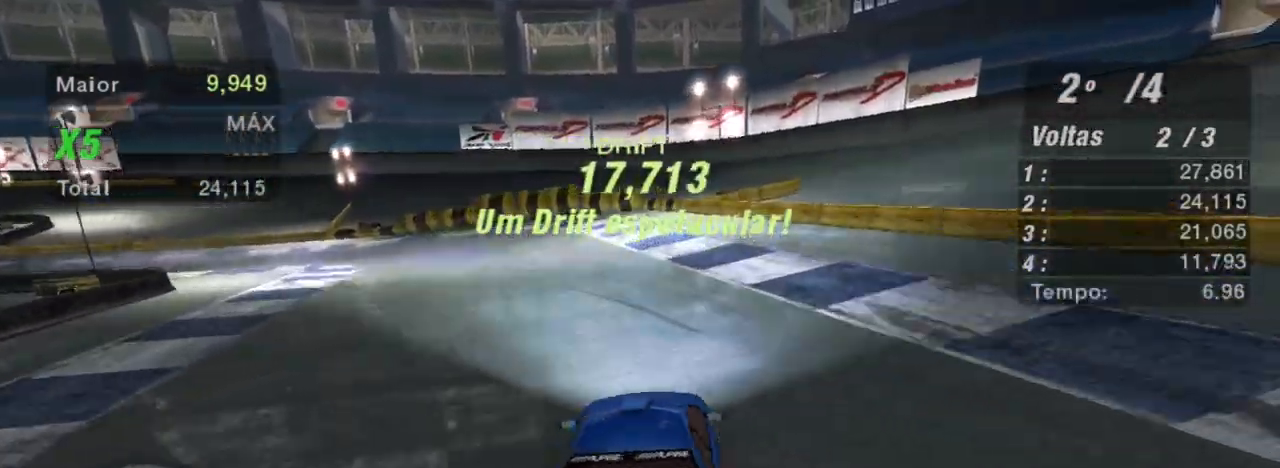
{"buttons": ["R2"], "left_stick": "right", "right_stick": "center", "events": [[200, "left_stick", "center"], [334, "left_stick", "right"]]}
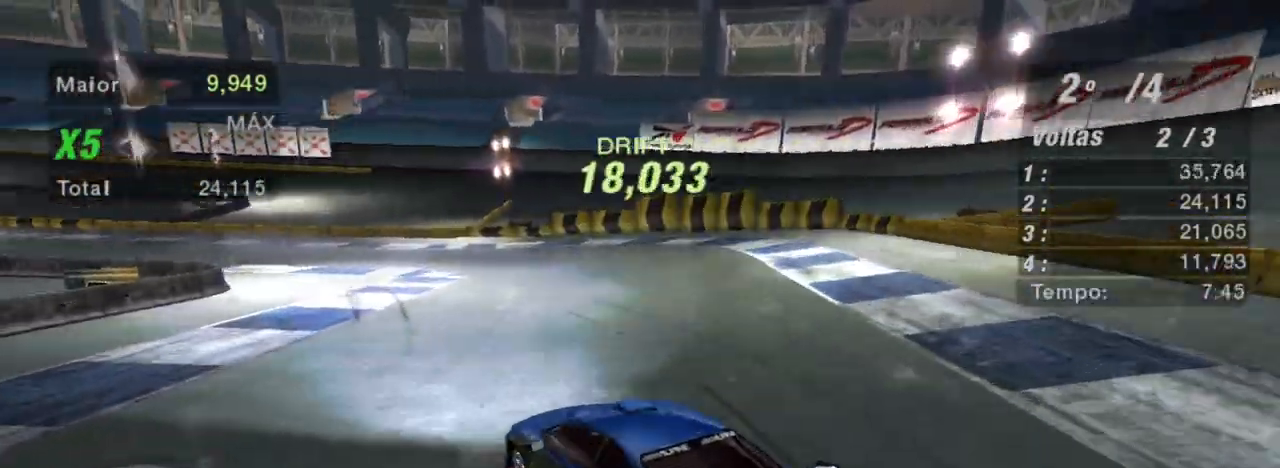
{"buttons": ["R2"], "left_stick": "right", "right_stick": "center", "events": []}
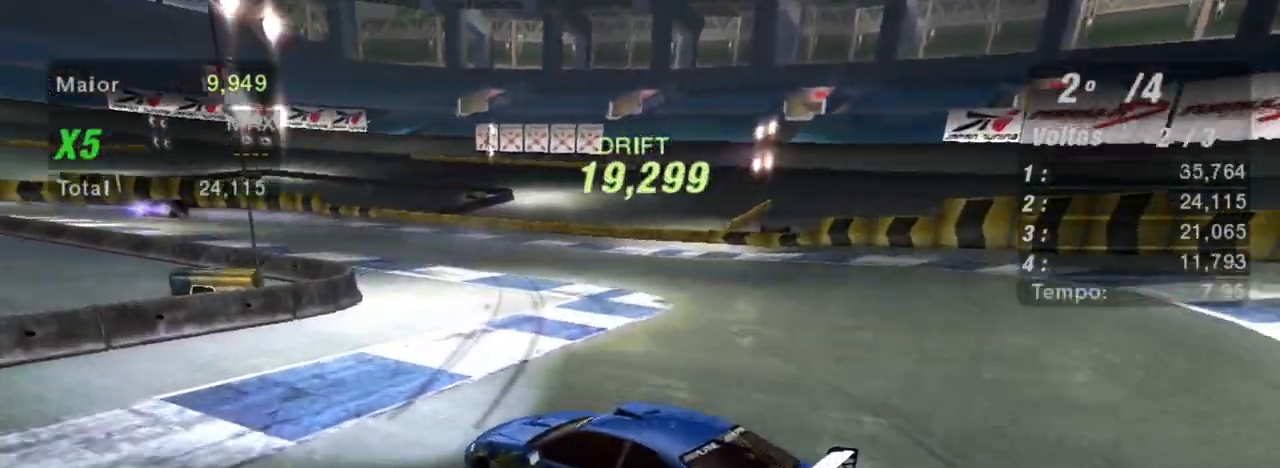
{"buttons": ["R2"], "left_stick": "right", "right_stick": "center", "events": []}
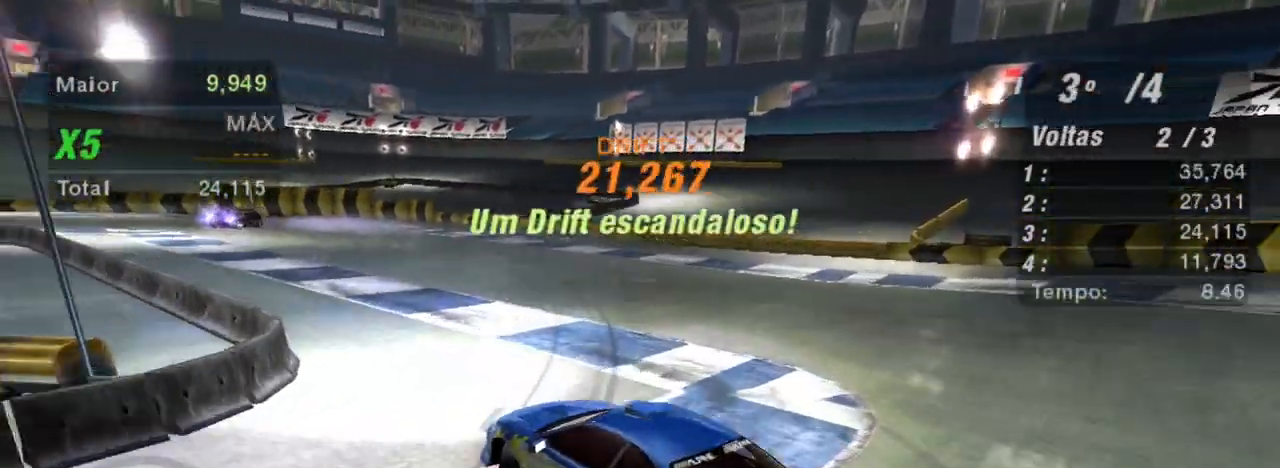
{"buttons": ["R2"], "left_stick": "down-left", "right_stick": "center", "events": [[233, "left_stick", "center"], [333, "left_stick", "down-left"]]}
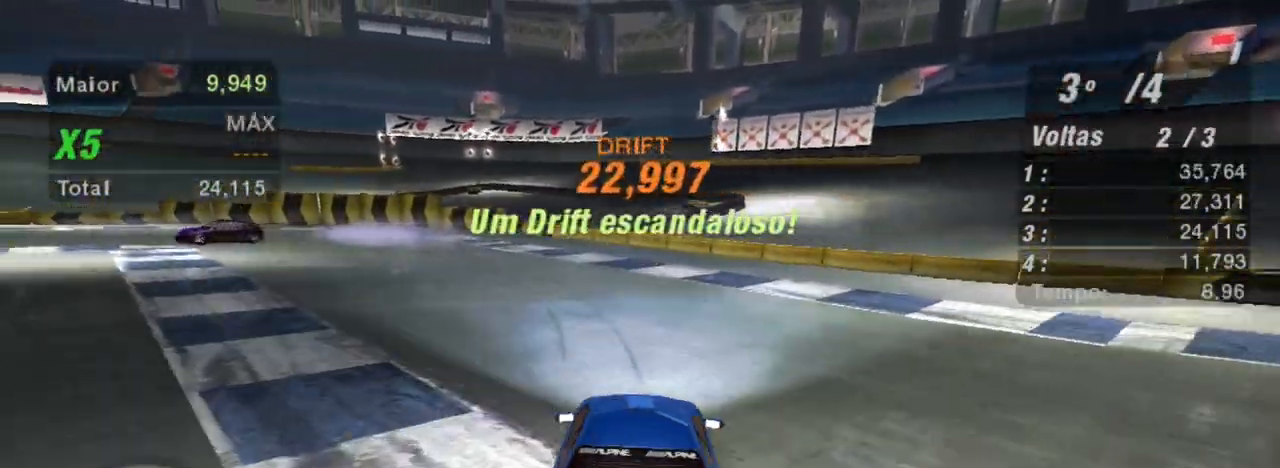
{"buttons": ["R2"], "left_stick": "down-left", "right_stick": "center", "events": []}
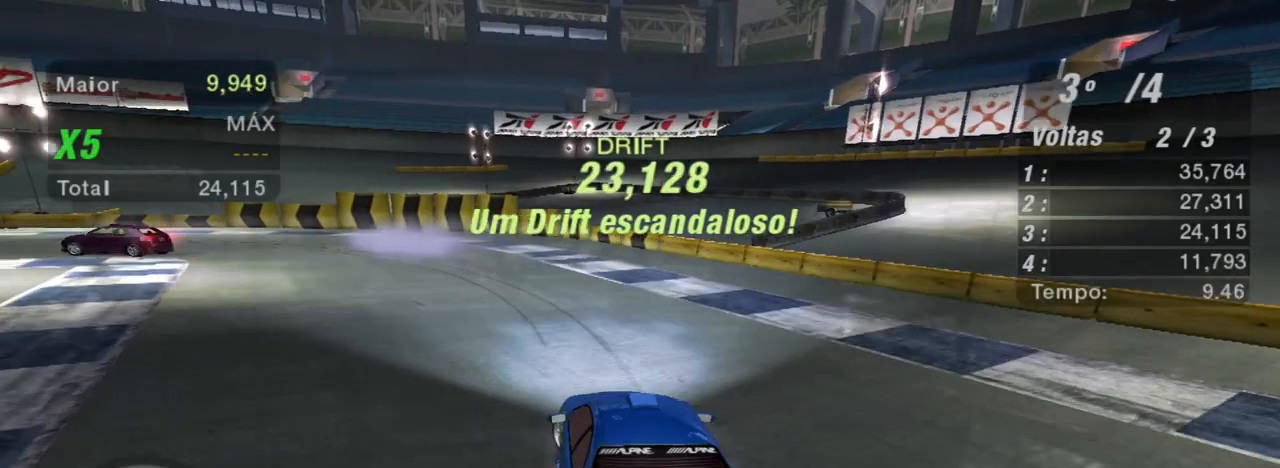
{"buttons": ["R2"], "left_stick": "center", "right_stick": "center", "events": [[500, "left_stick", "center"]]}
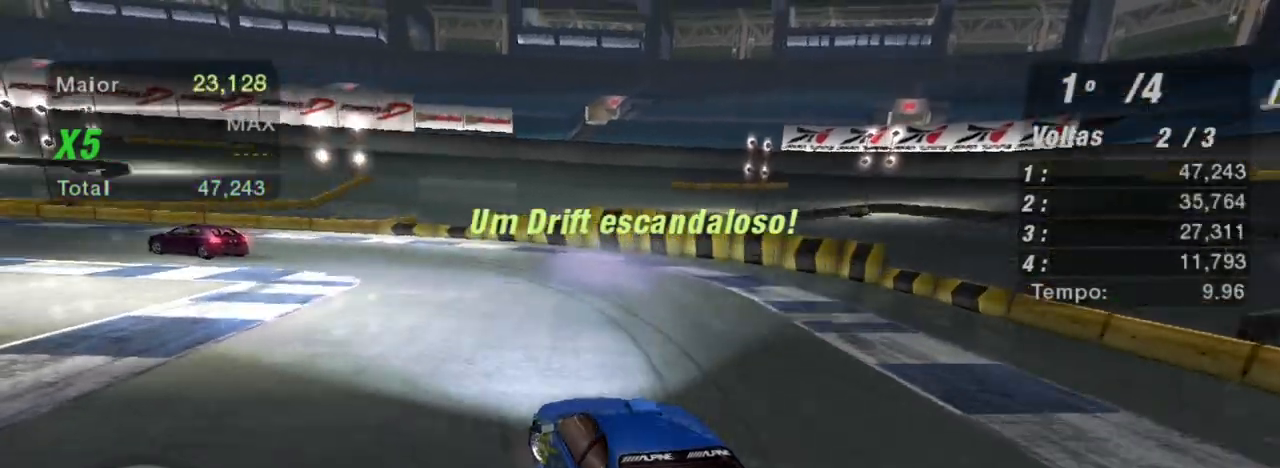
{"buttons": ["R2"], "left_stick": "center", "right_stick": "center", "events": []}
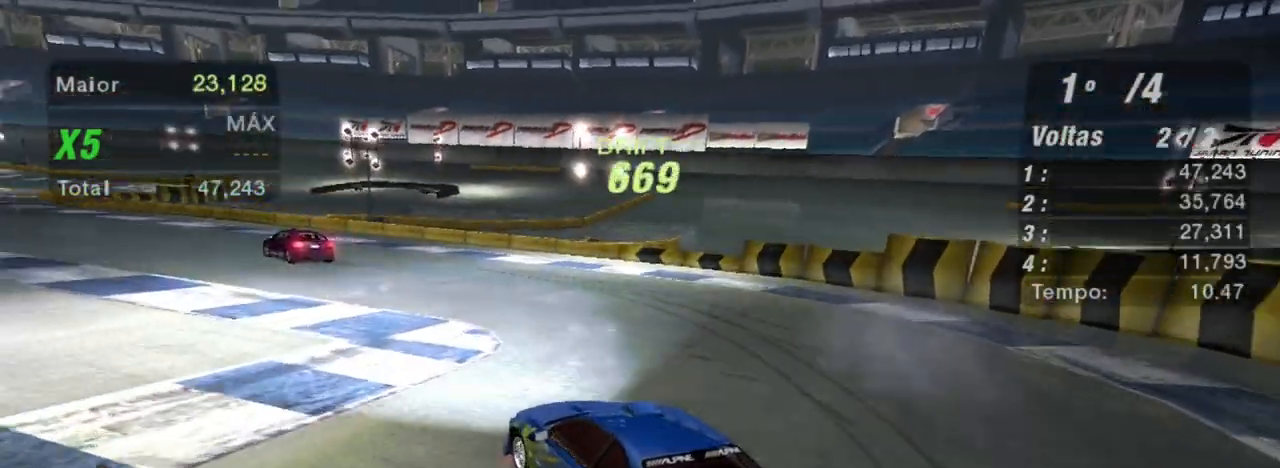
{"buttons": ["R2"], "left_stick": "up-right", "right_stick": "center", "events": [[233, "left_stick", "up-right"]]}
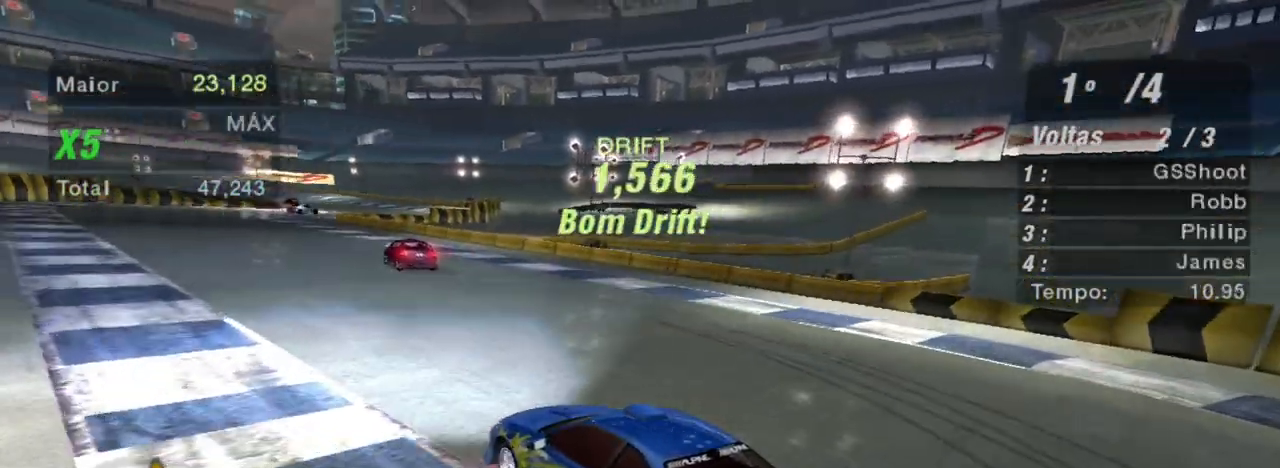
{"buttons": ["R2"], "left_stick": "up-right", "right_stick": "center", "events": []}
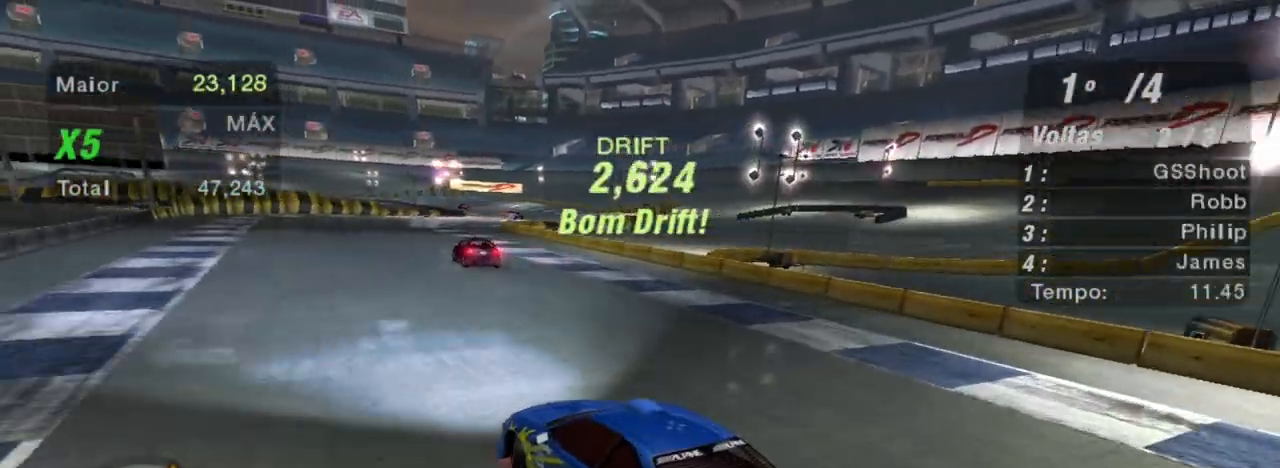
{"buttons": ["R2"], "left_stick": "up-left", "right_stick": "center", "events": [[300, "left_stick", "up-left"]]}
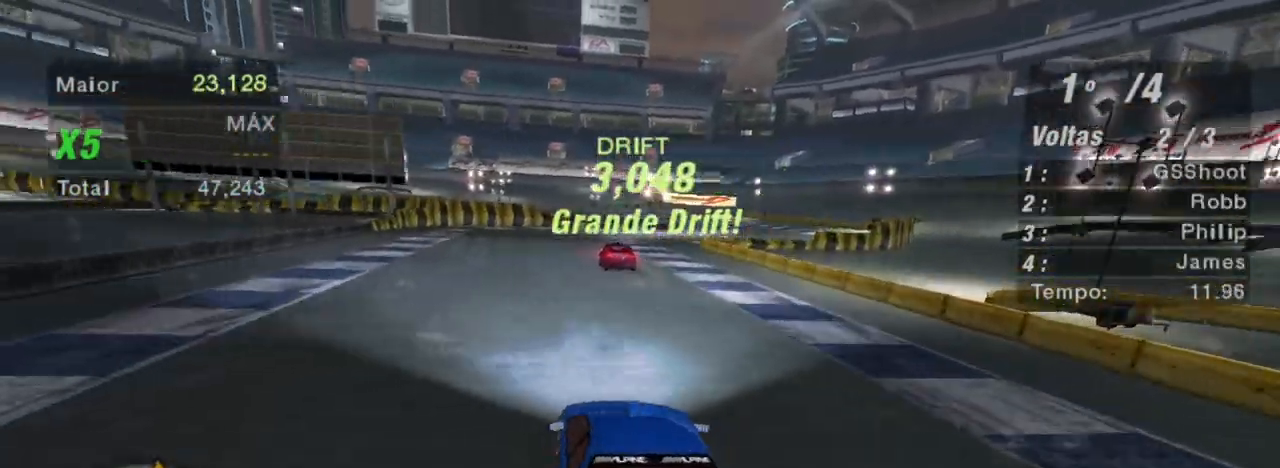
{"buttons": ["R2"], "left_stick": "center", "right_stick": "center", "events": [[34, "left_stick", "up"], [334, "left_stick", "center"]]}
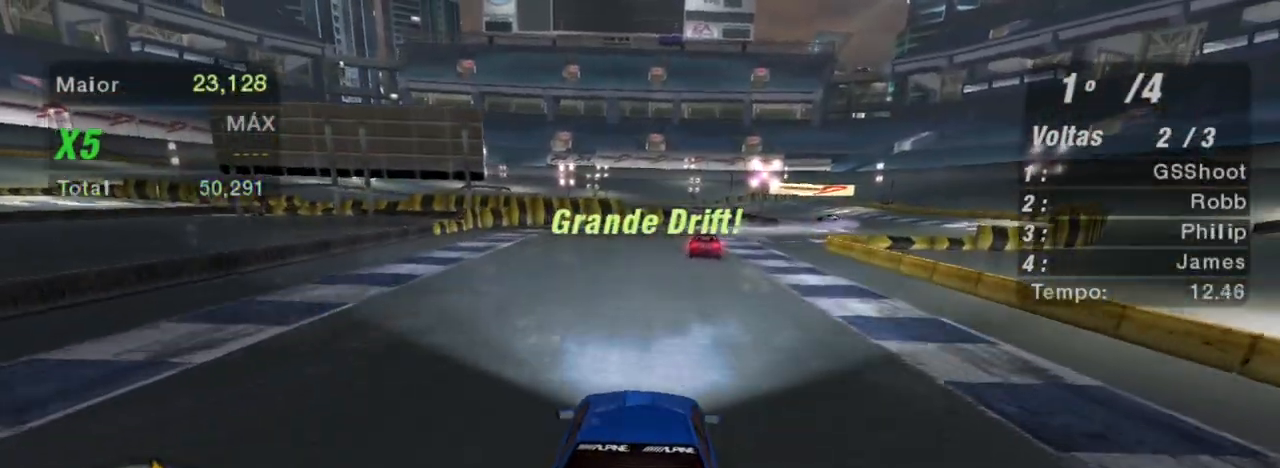
{"buttons": ["R2"], "left_stick": "center", "right_stick": "center", "events": [[167, "left_stick", "up-right"], [400, "left_stick", "center"]]}
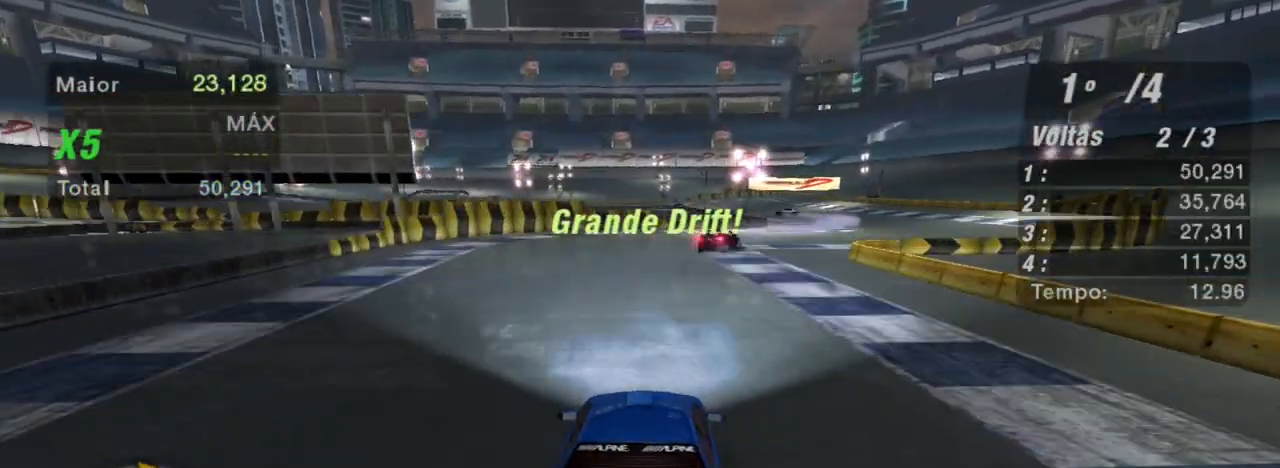
{"buttons": ["R2"], "left_stick": "up-right", "right_stick": "center", "events": [[134, "left_stick", "up-right"]]}
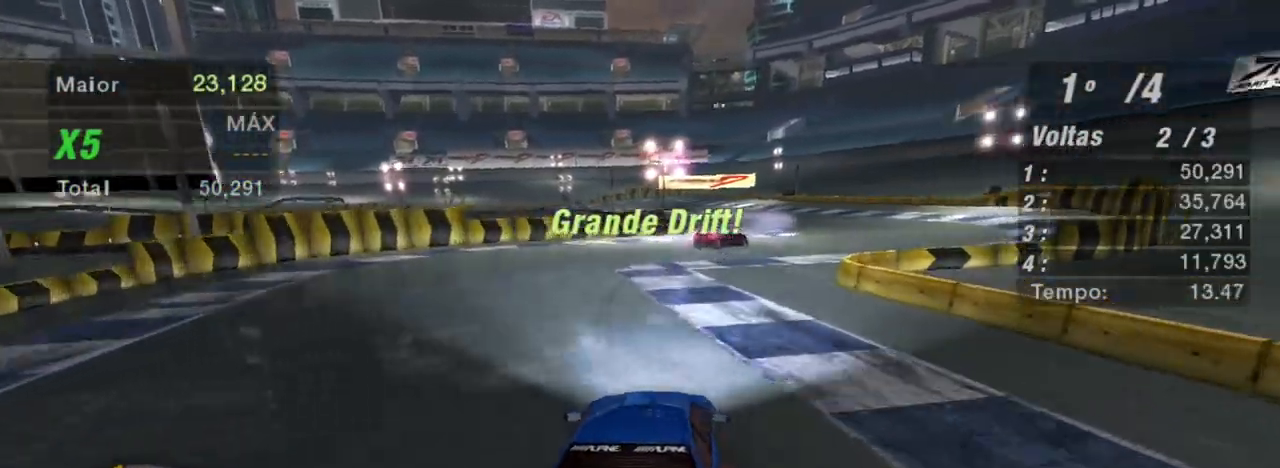
{"buttons": ["R2"], "left_stick": "right", "right_stick": "center", "events": [[167, "left_stick", "center"], [267, "left_stick", "left"], [367, "left_stick", "center"], [433, "left_stick", "right"]]}
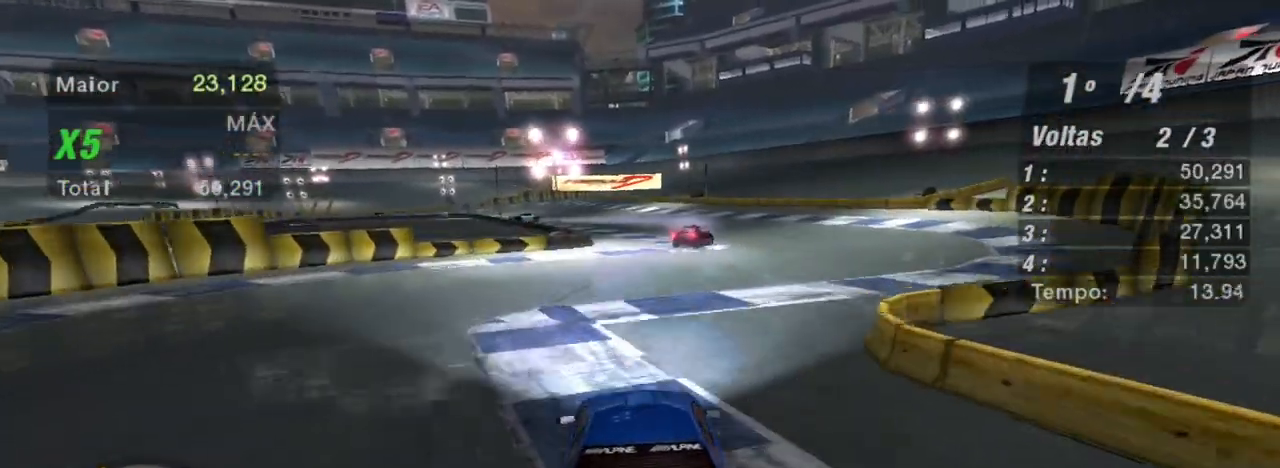
{"buttons": ["R2"], "left_stick": "right", "right_stick": "center", "events": [[34, "left_stick", "up-right"], [501, "left_stick", "right"]]}
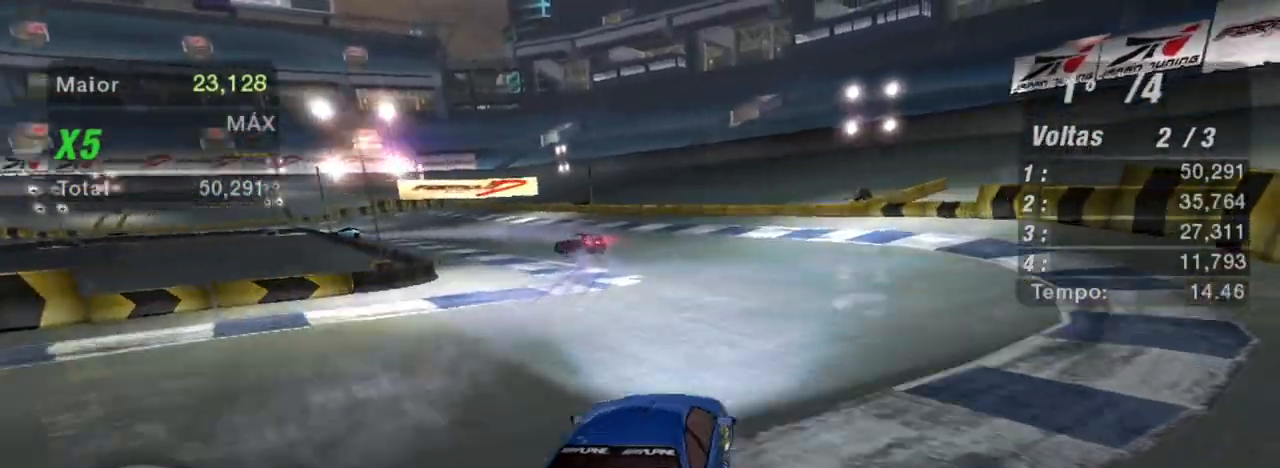
{"buttons": ["R2"], "left_stick": "down-left", "right_stick": "center", "events": [[167, "left_stick", "down-left"]]}
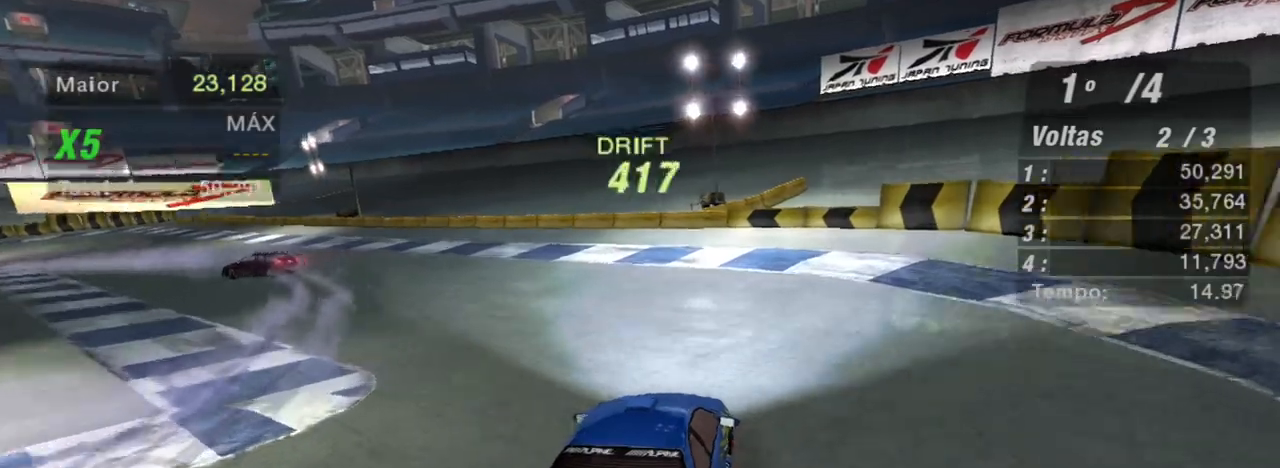
{"buttons": ["R2"], "left_stick": "down-left", "right_stick": "center", "events": []}